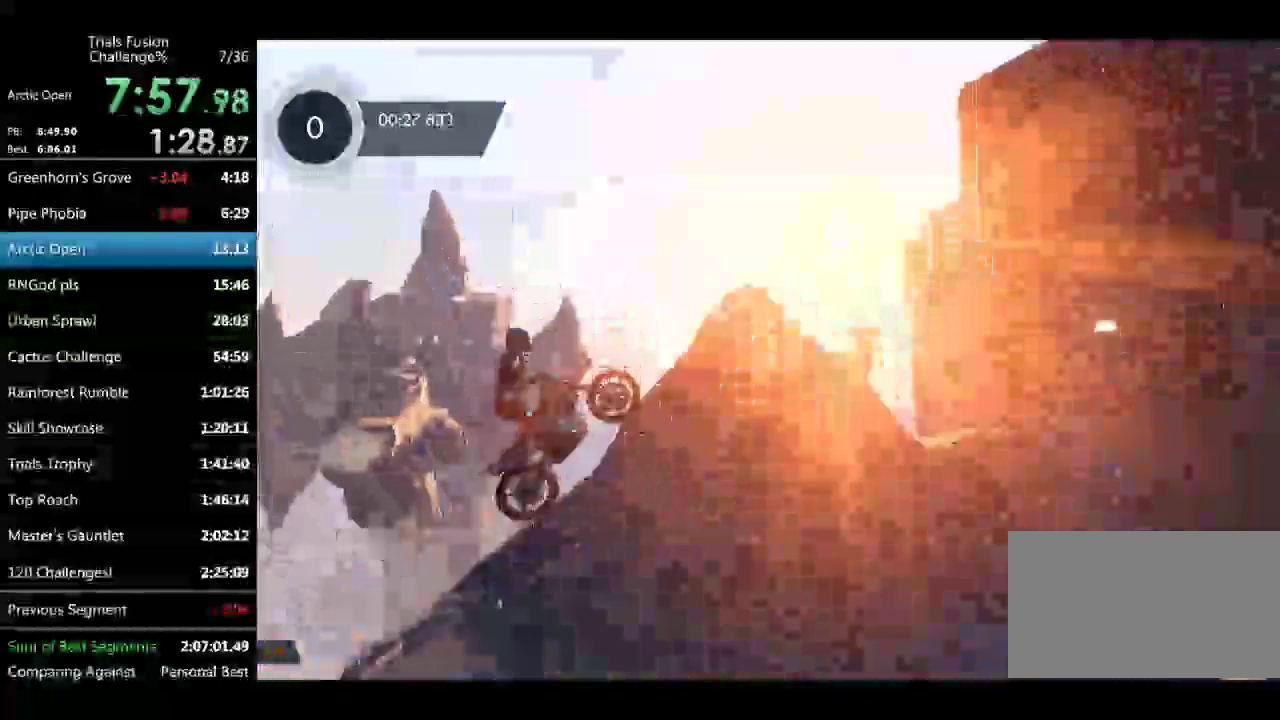
Gameplay with a controller (Xbox layout); each line is a JSON object with the inputs held at the frame after it. "events" lists button and stick changes between this image and that frame as [ms after this image, input, new state], when the widget could be followed in between. Not read: L3 R3.
{"buttons": ["R2"], "left_stick": "down-right", "events": [[249, "R2", "up"], [332, "left_stick", "down-right"], [415, "R2", "down"]]}
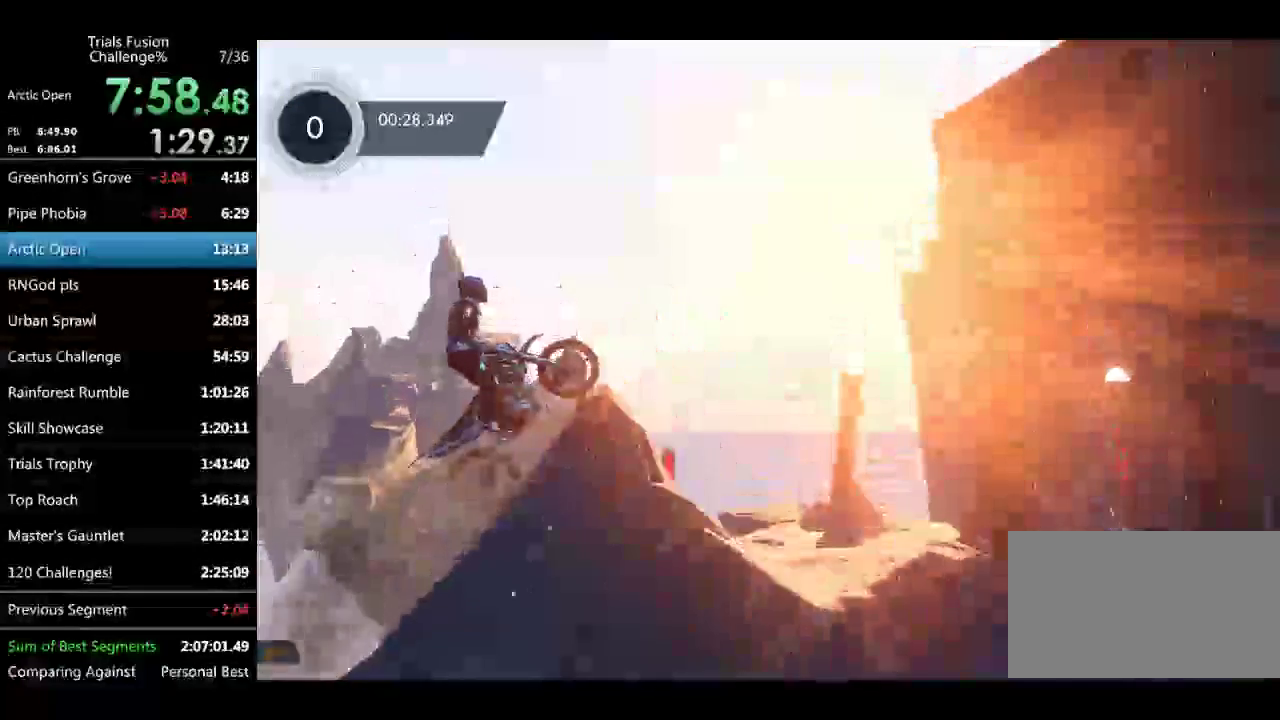
{"buttons": [], "left_stick": "left", "events": [[84, "L2", "down"], [84, "R2", "up"], [208, "L2", "up"], [375, "left_stick", "left"]]}
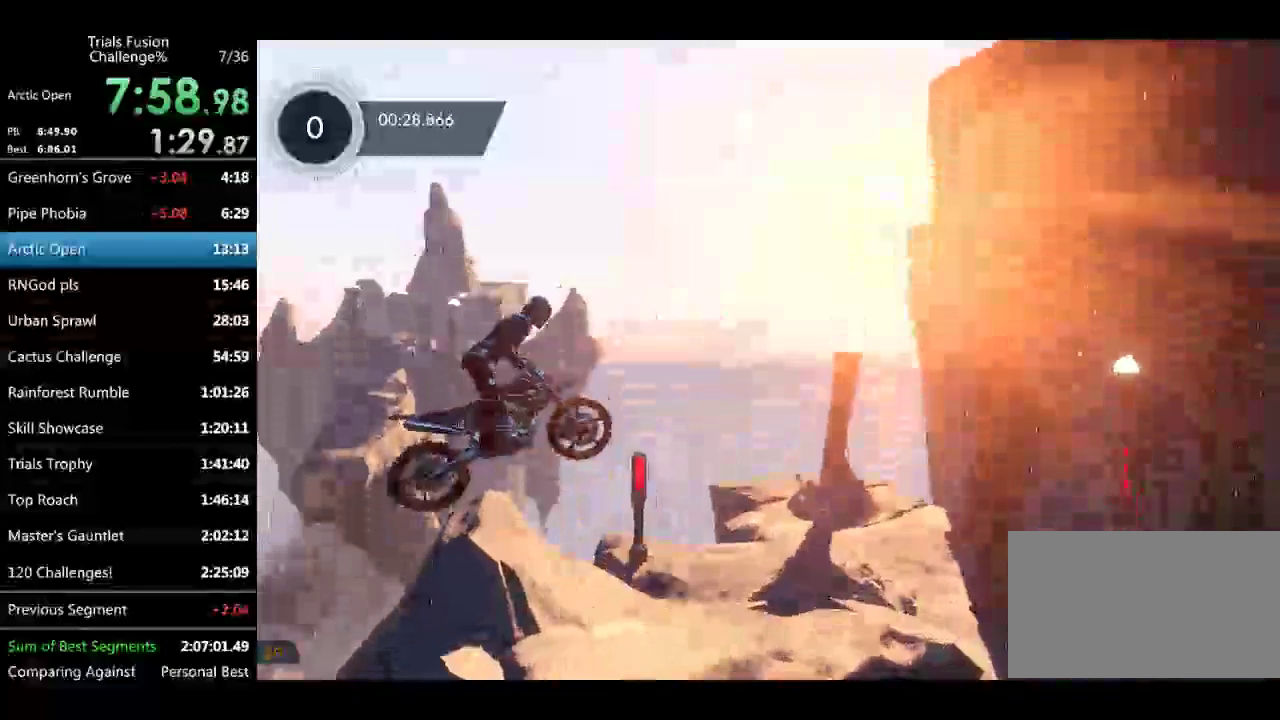
{"buttons": ["R2"], "left_stick": "left", "events": [[333, "R2", "down"]]}
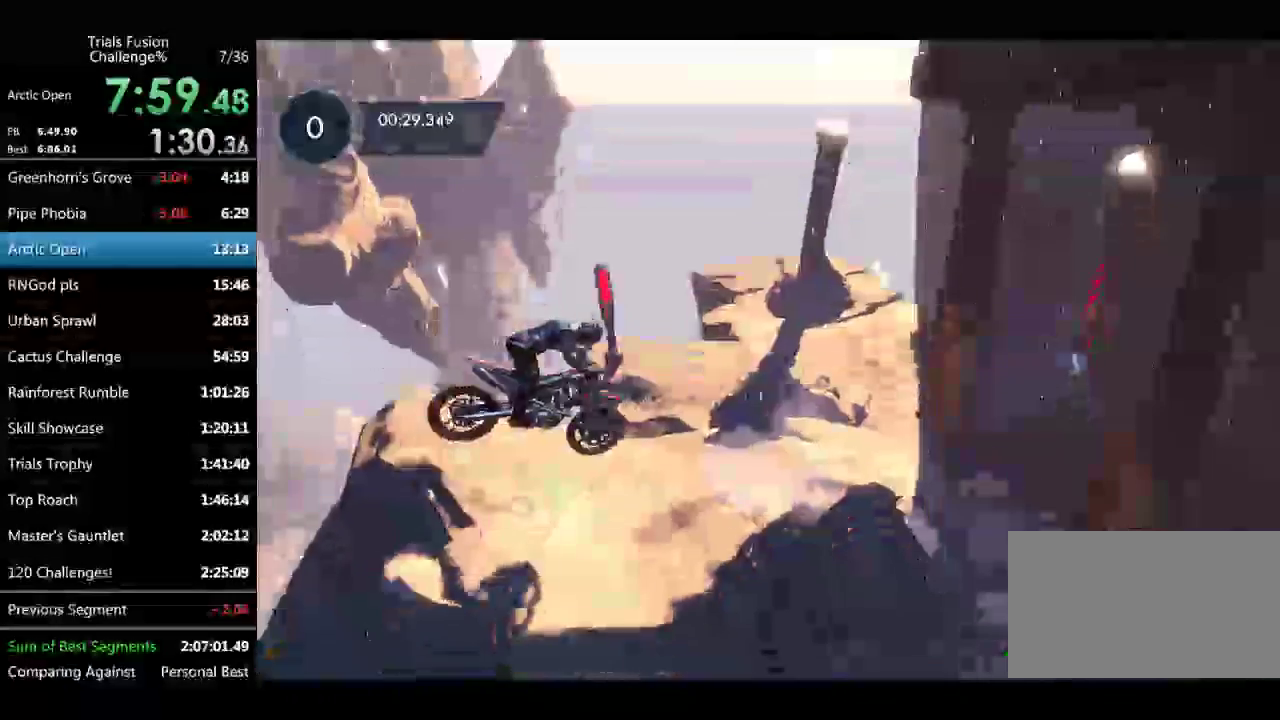
{"buttons": ["R2"], "left_stick": "center"}